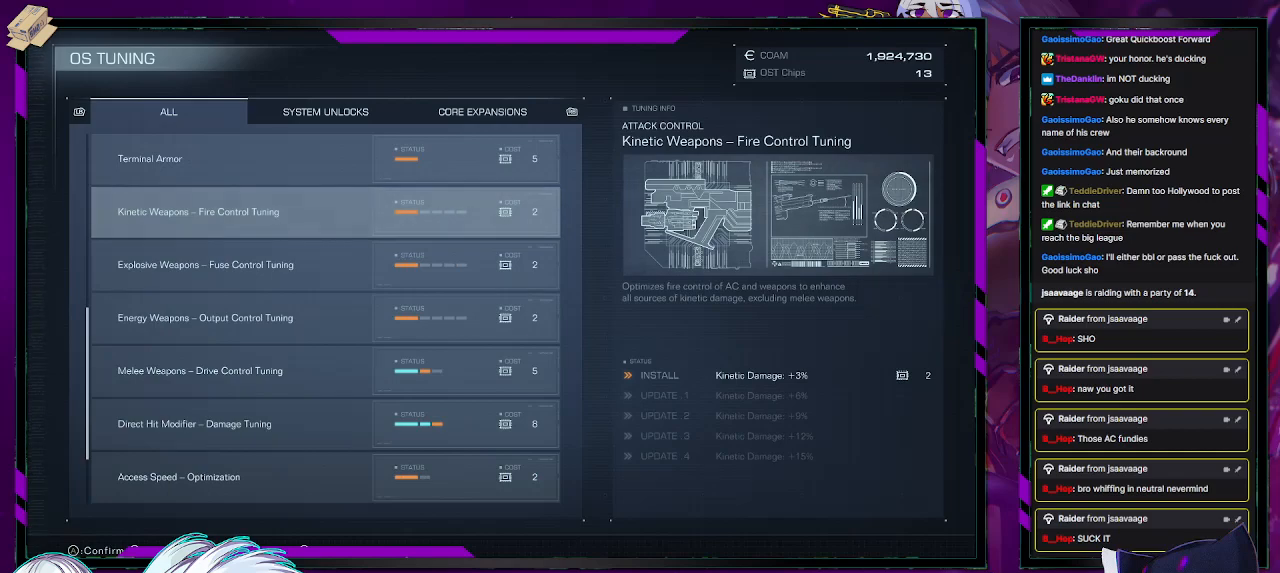
Gameplay with a controller (Xbox layout); each line is a JSON object with the inputs held at the frame after it. "events" lists button and stick changes between this image and that frame as [ms after this image, input, new state], when the widget could be followed in between.
{"buttons": [], "left_stick": "center", "right_stick": "center", "events": []}
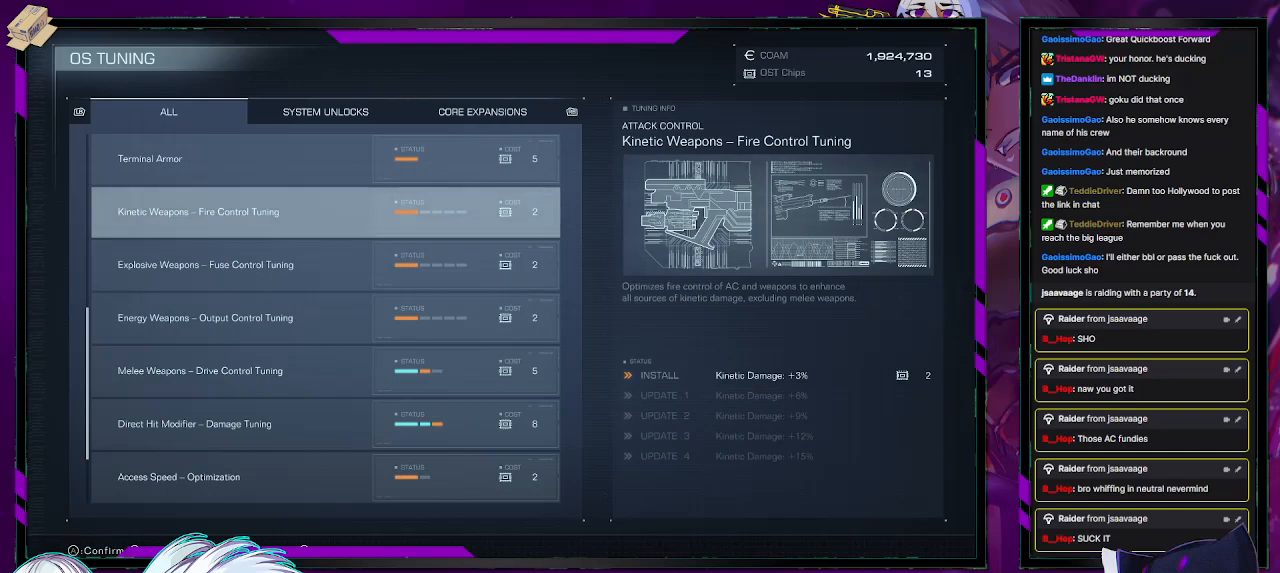
{"buttons": [], "left_stick": "center", "right_stick": "center", "events": []}
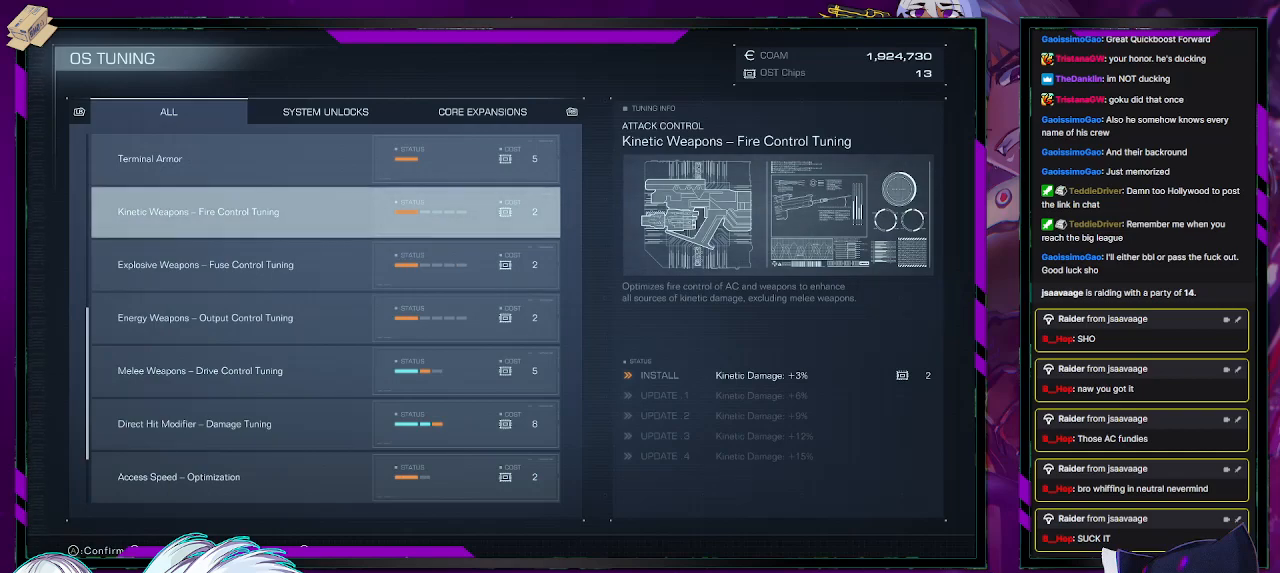
{"buttons": [], "left_stick": "center", "right_stick": "center", "events": []}
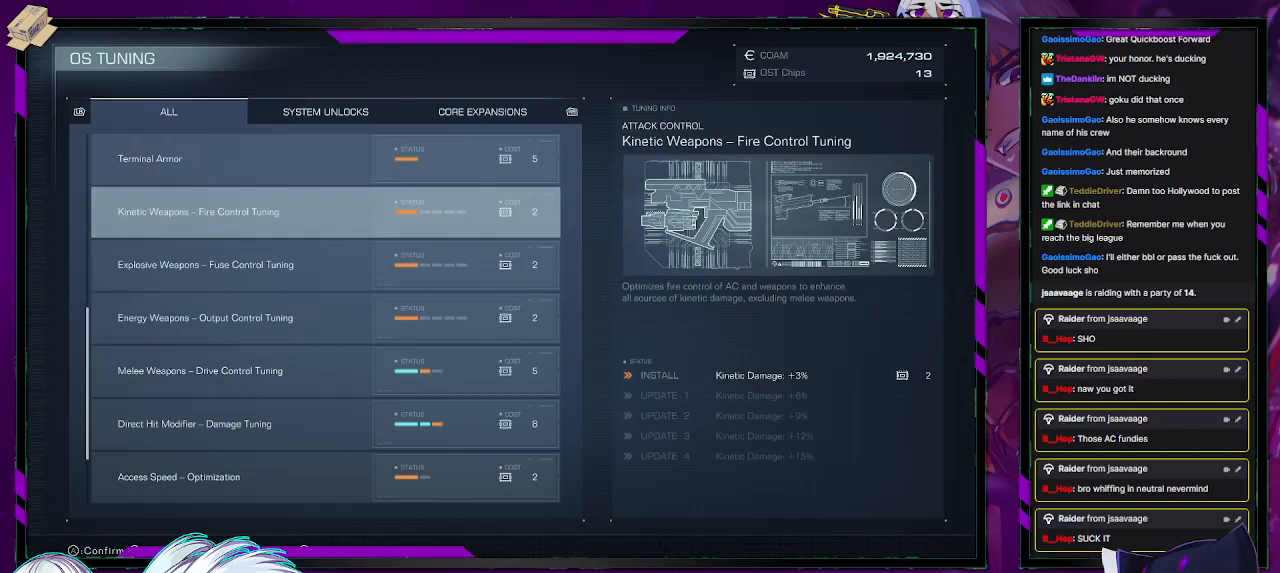
{"buttons": [], "left_stick": "center", "right_stick": "center", "events": []}
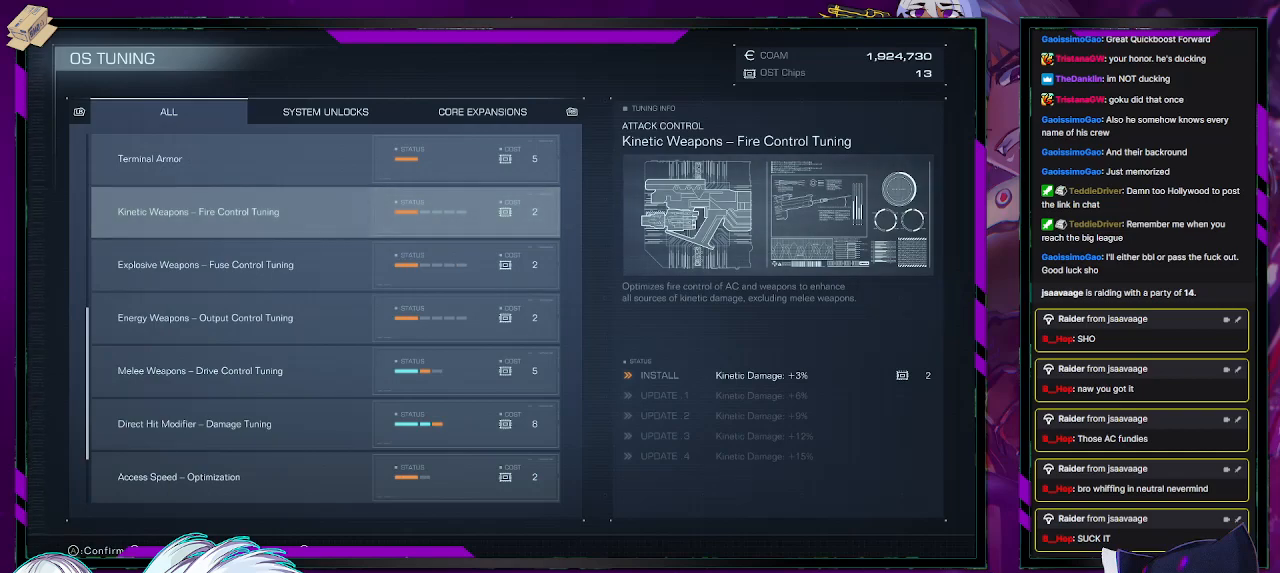
{"buttons": [], "left_stick": "center", "right_stick": "center", "events": []}
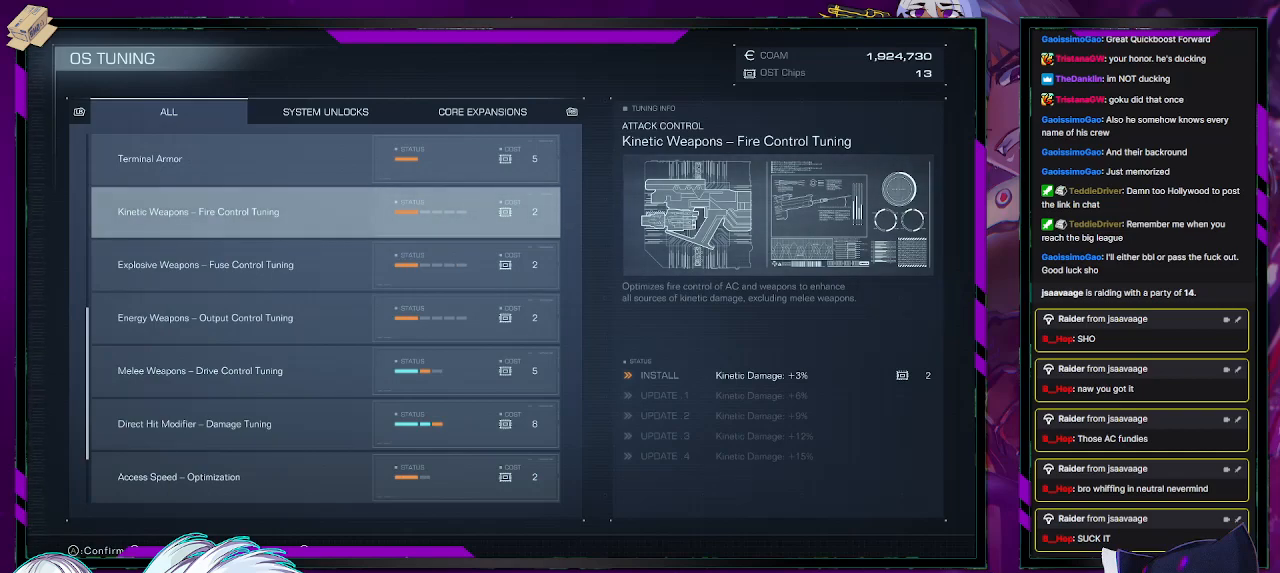
{"buttons": [], "left_stick": "center", "right_stick": "center", "events": []}
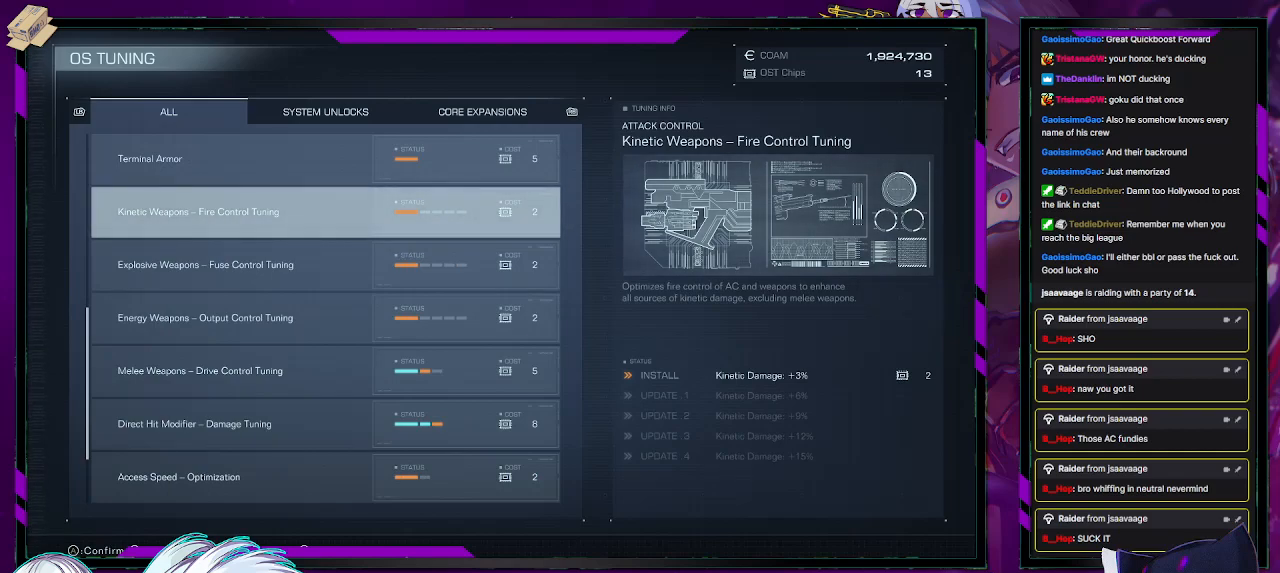
{"buttons": [], "left_stick": "center", "right_stick": "center", "events": [[133, "A", "down"], [283, "A", "up"]]}
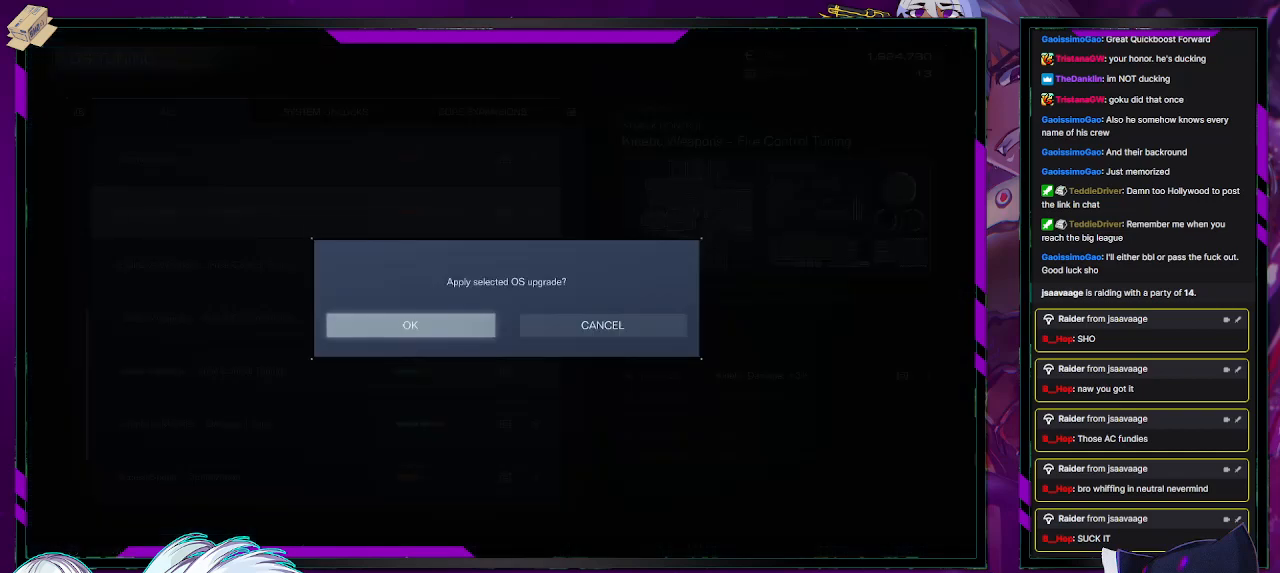
{"buttons": [], "left_stick": "center", "right_stick": "center", "events": [[400, "B", "down"], [500, "B", "up"]]}
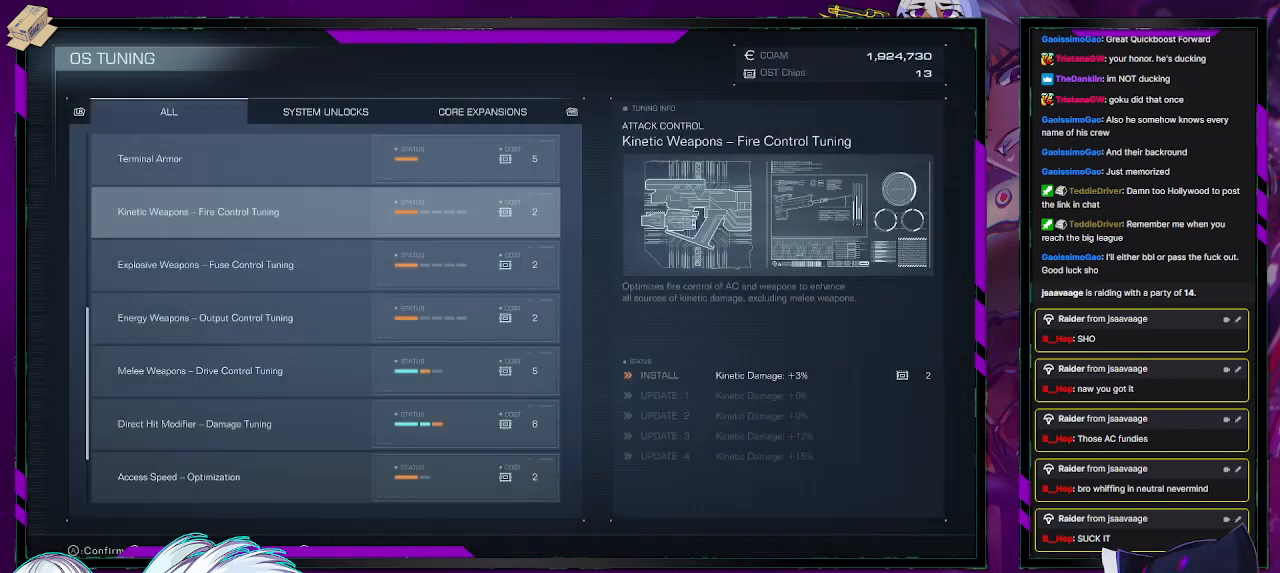
{"buttons": [], "left_stick": "center", "right_stick": "center", "events": [[200, "DPAD_UP", "down"], [283, "DPAD_UP", "up"]]}
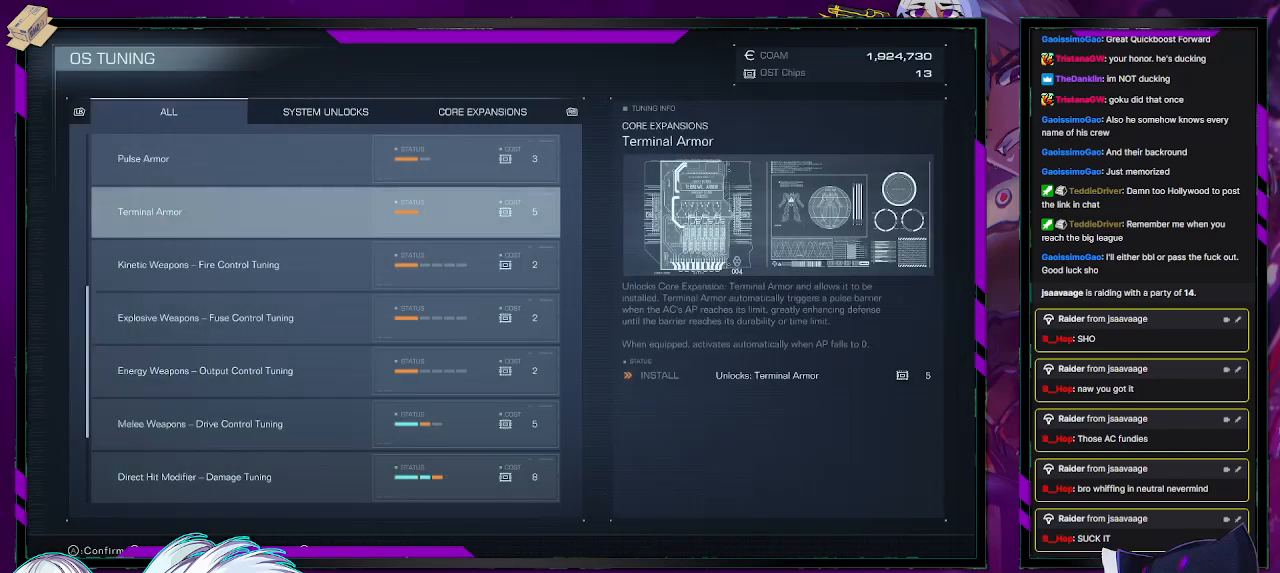
{"buttons": ["DPAD_DOWN"], "left_stick": "center", "right_stick": "center", "events": [[483, "DPAD_DOWN", "down"]]}
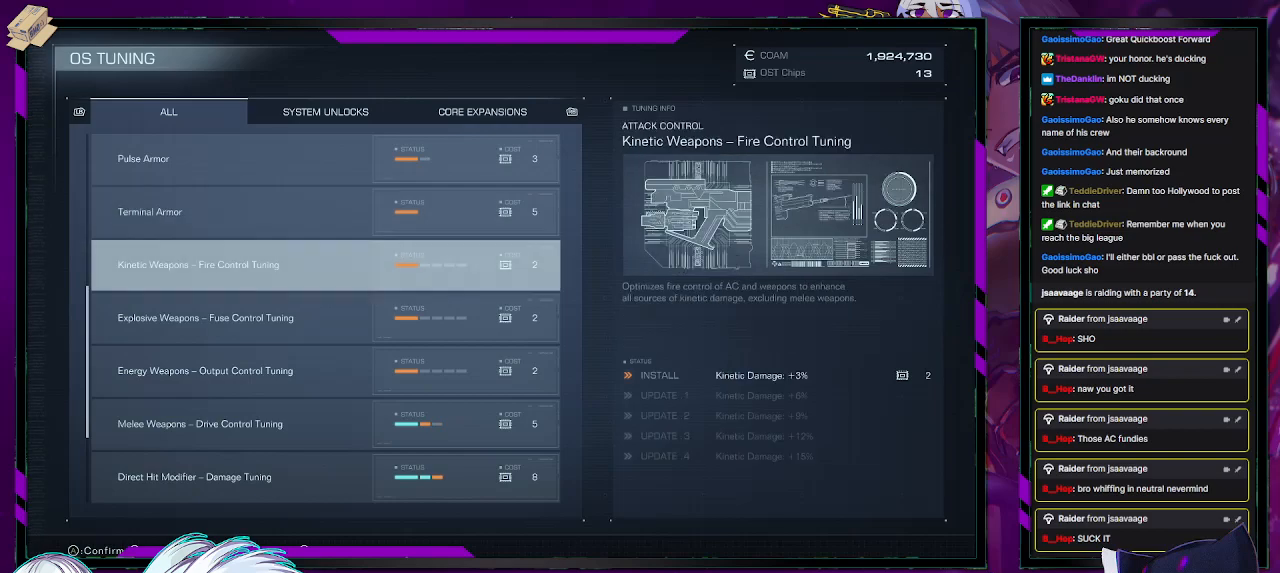
{"buttons": ["A"], "left_stick": "center", "right_stick": "center", "events": [[50, "DPAD_DOWN", "up"], [200, "A", "down"], [317, "A", "up"], [483, "A", "down"]]}
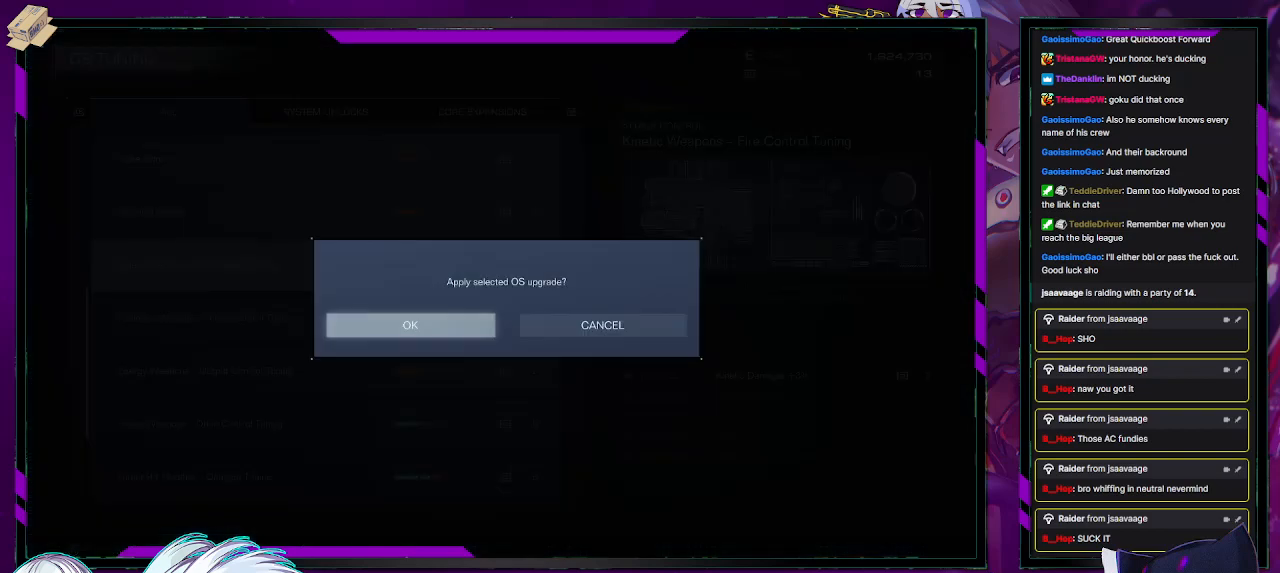
{"buttons": [], "left_stick": "center", "right_stick": "center", "events": [[83, "A", "up"], [317, "A", "down"], [400, "A", "up"]]}
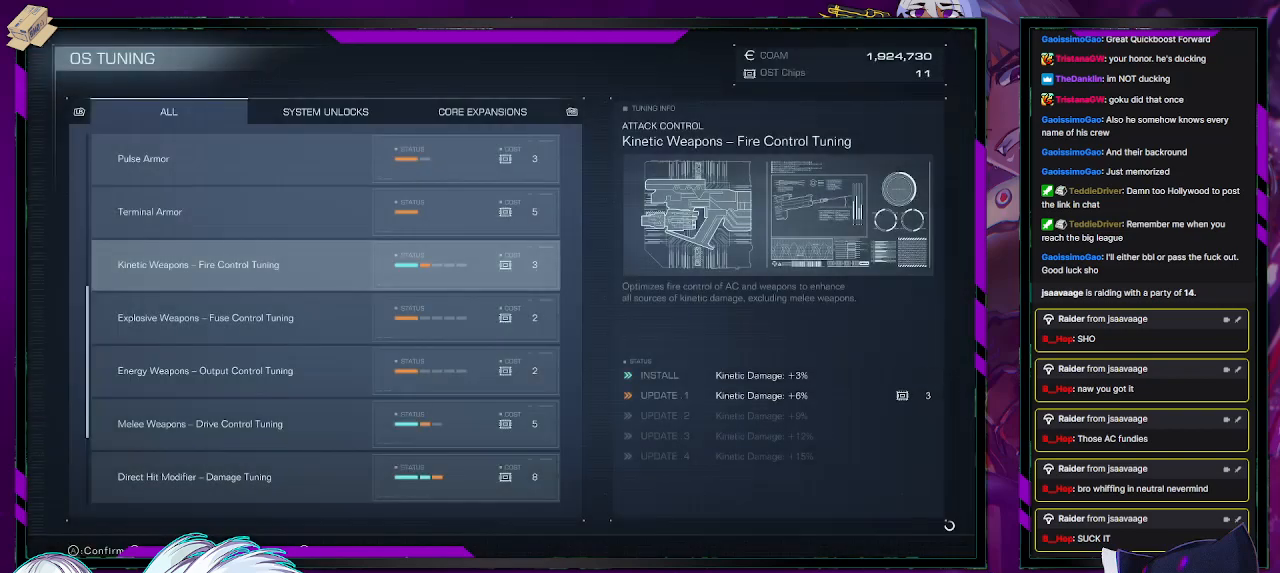
{"buttons": [], "left_stick": "center", "right_stick": "center", "events": [[250, "A", "down"], [350, "A", "up"]]}
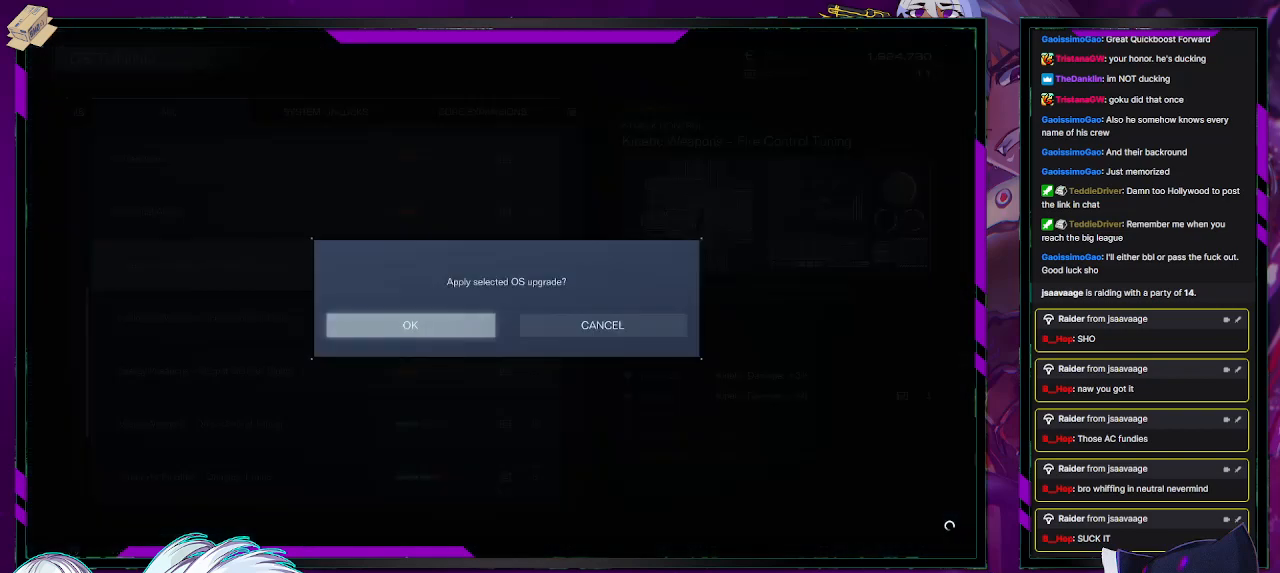
{"buttons": [], "left_stick": "center", "right_stick": "center", "events": [[150, "A", "down"], [250, "A", "up"]]}
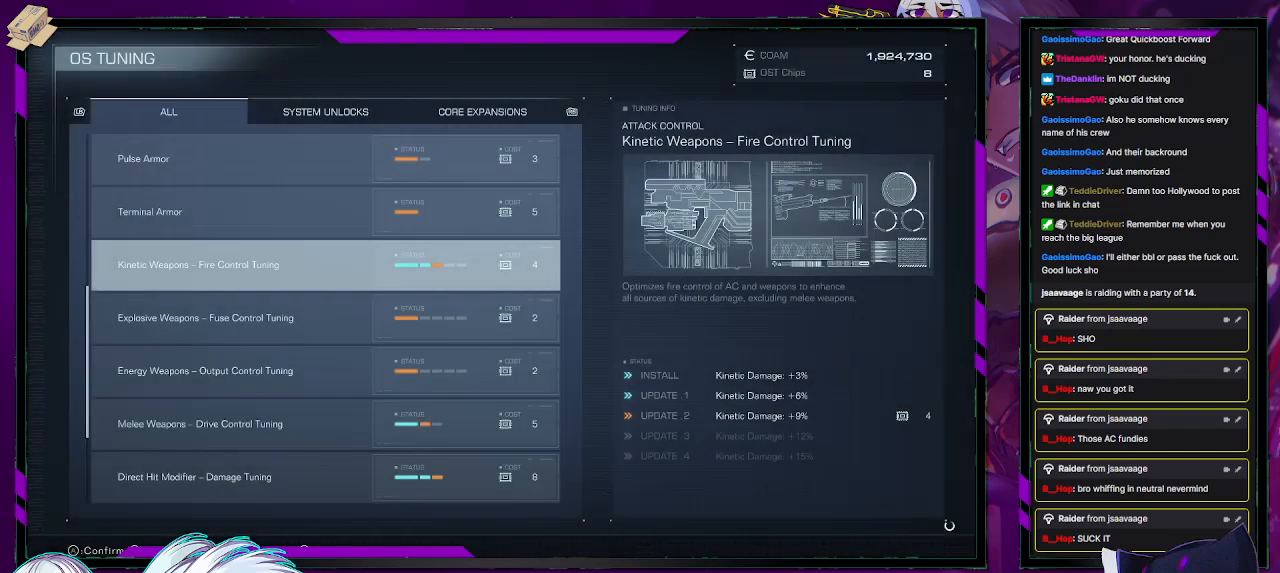
{"buttons": [], "left_stick": "center", "right_stick": "center", "events": []}
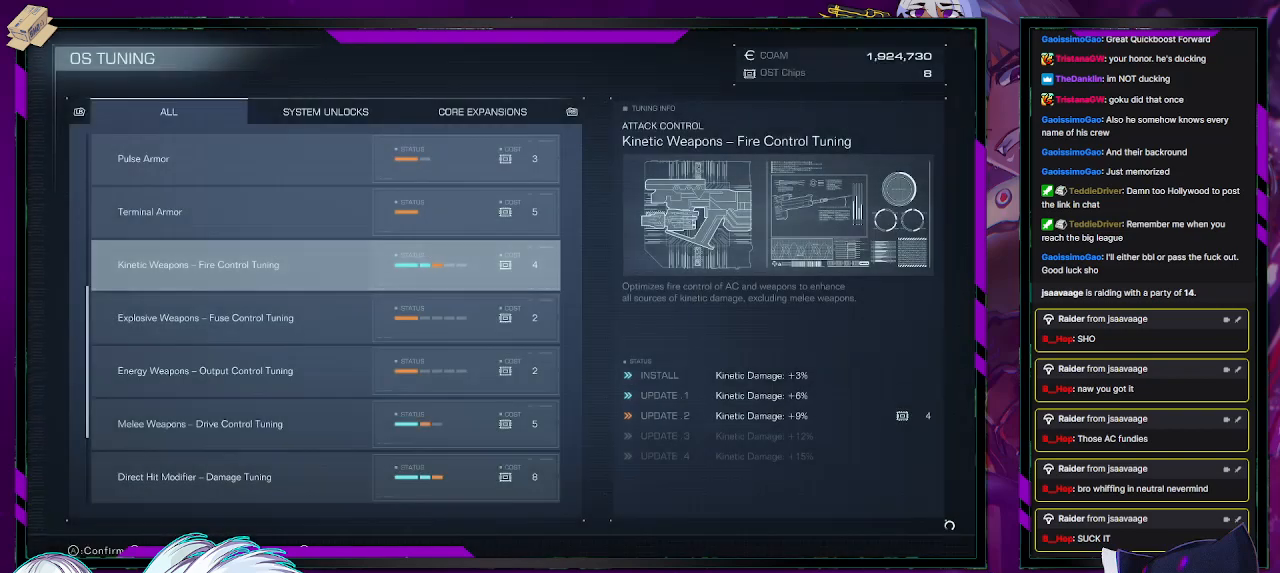
{"buttons": [], "left_stick": "center", "right_stick": "center", "events": [[350, "A", "down"], [433, "A", "up"]]}
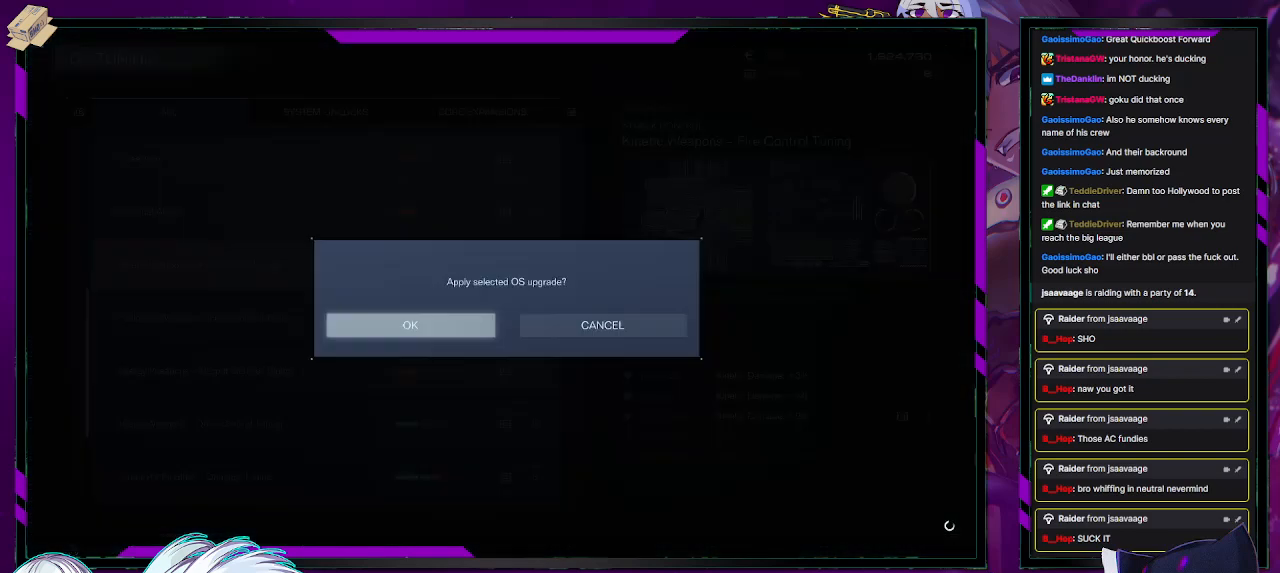
{"buttons": [], "left_stick": "center", "right_stick": "center", "events": [[200, "A", "down"], [283, "A", "up"]]}
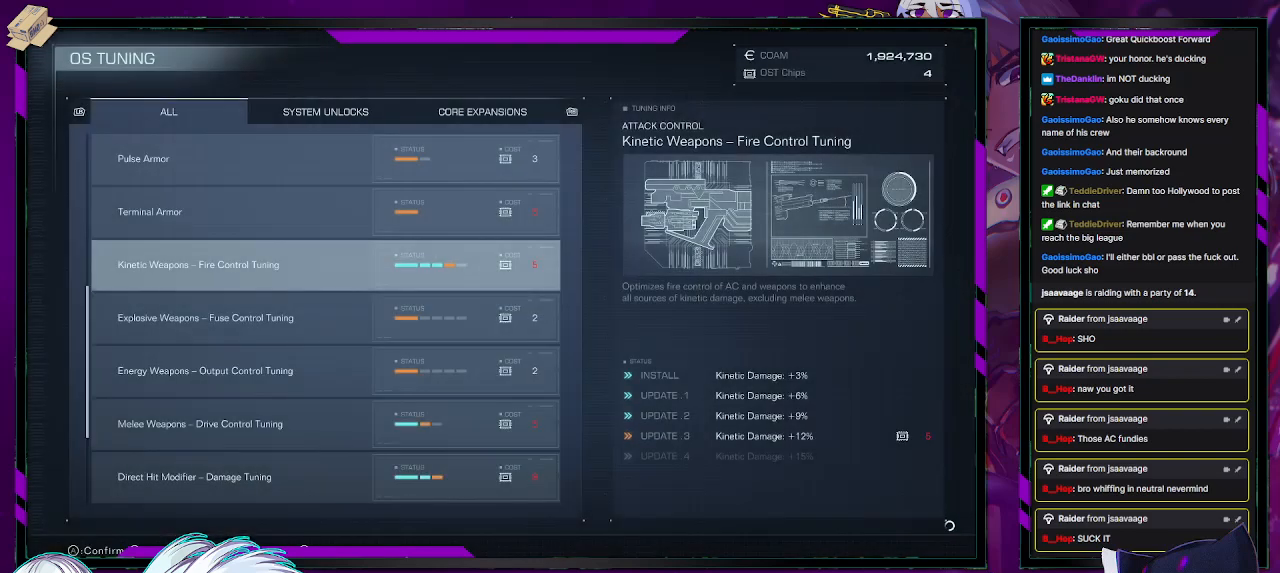
{"buttons": [], "left_stick": "center", "right_stick": "center", "events": []}
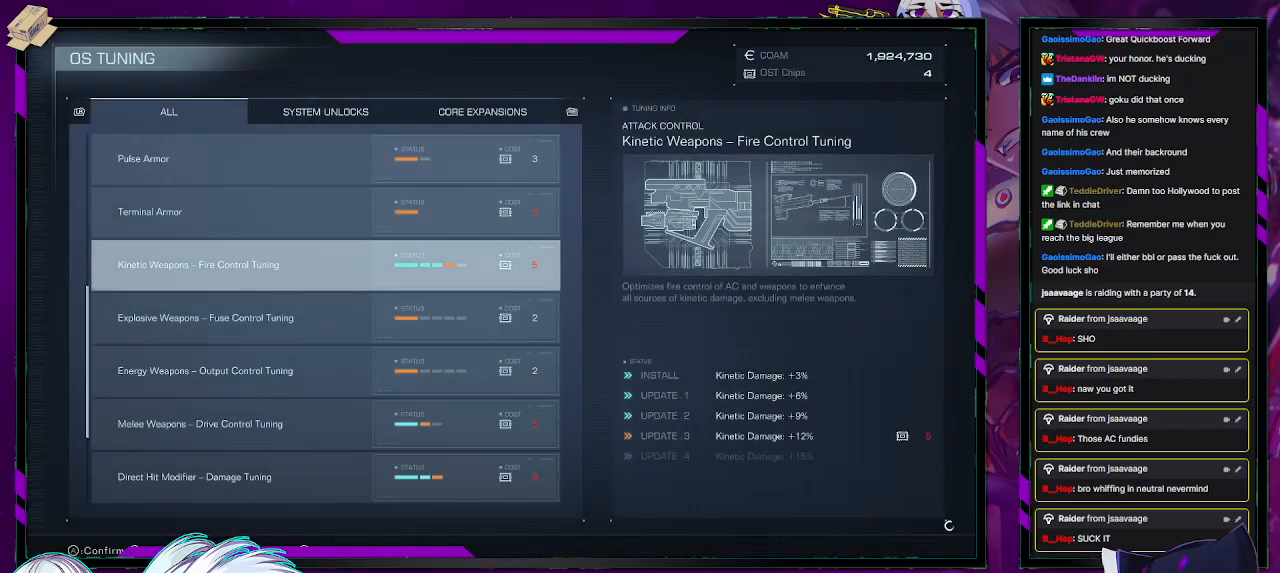
{"buttons": [], "left_stick": "center", "right_stick": "center", "events": [[350, "DPAD_DOWN", "down"], [433, "DPAD_DOWN", "up"]]}
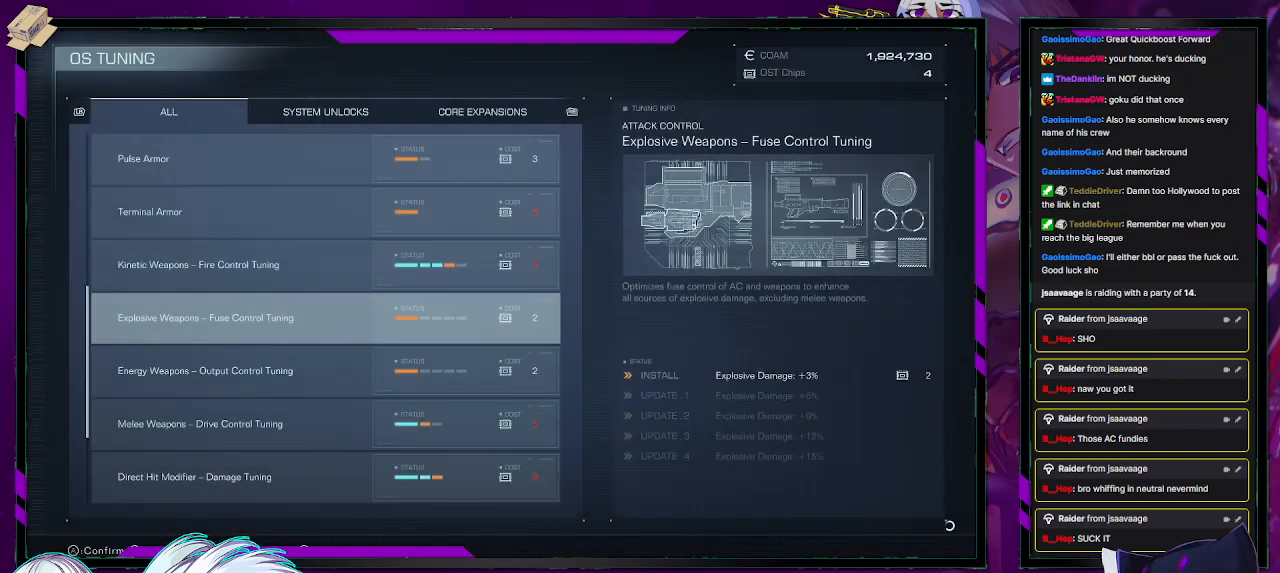
{"buttons": [], "left_stick": "center", "right_stick": "center", "events": []}
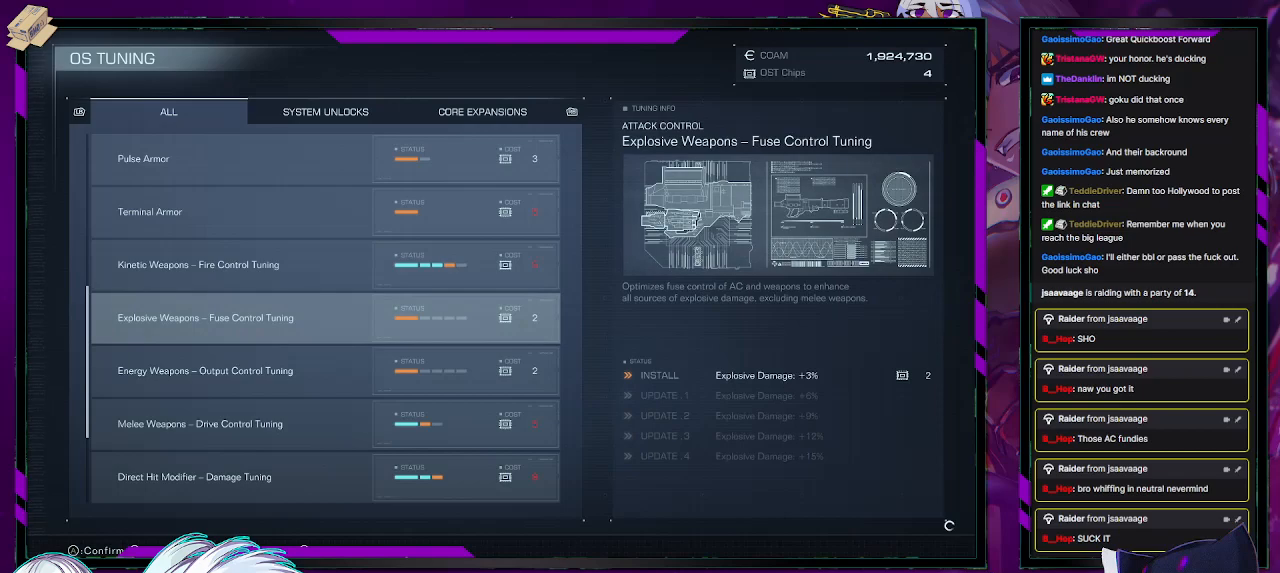
{"buttons": [], "left_stick": "center", "right_stick": "center", "events": []}
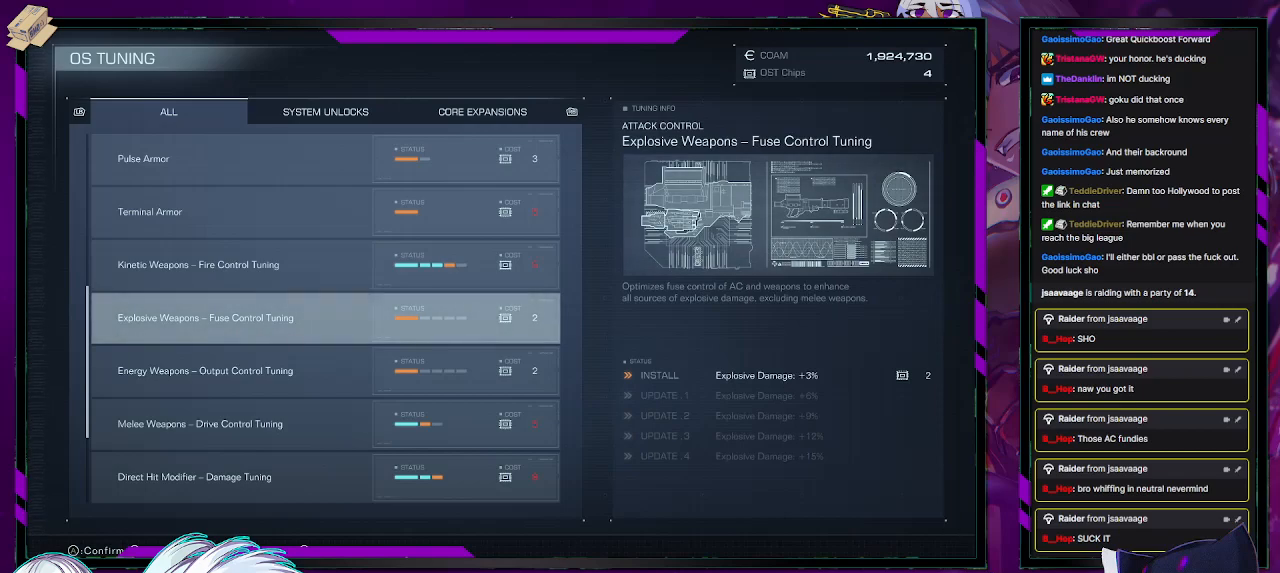
{"buttons": [], "left_stick": "center", "right_stick": "center", "events": [[233, "DPAD_DOWN", "down"], [333, "DPAD_DOWN", "up"]]}
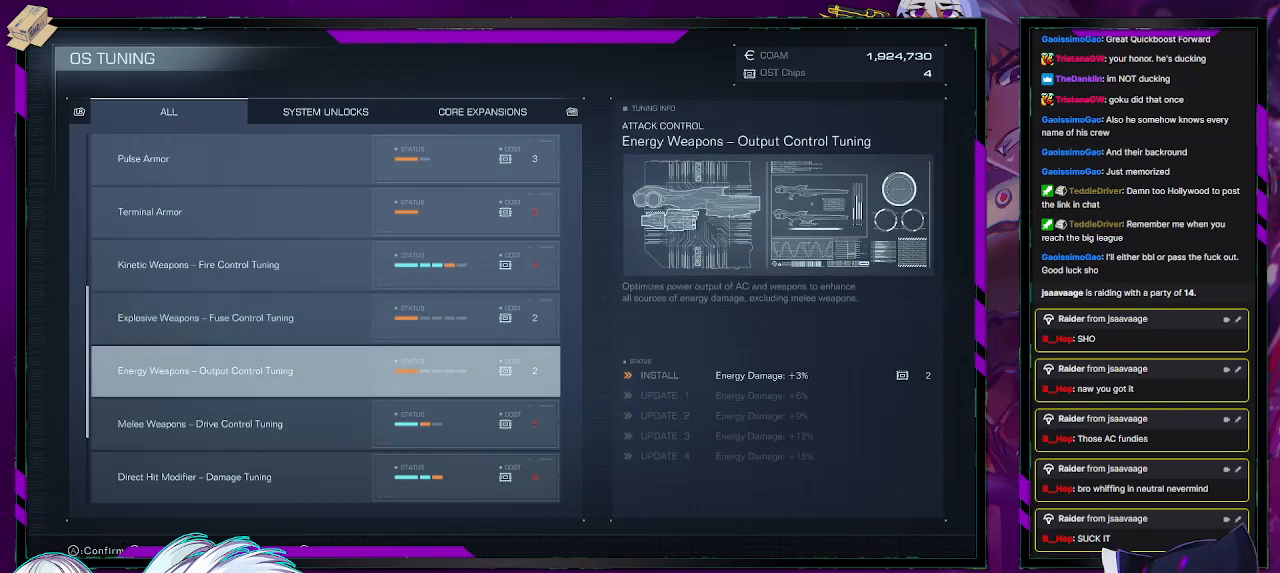
{"buttons": [], "left_stick": "center", "right_stick": "center", "events": []}
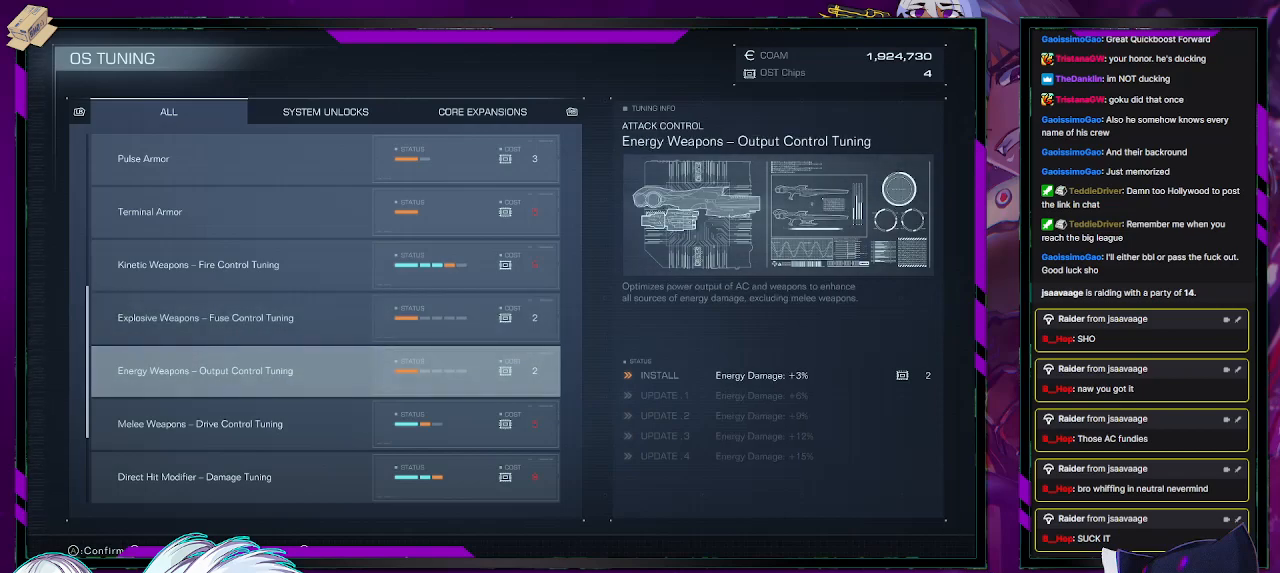
{"buttons": [], "left_stick": "center", "right_stick": "center", "events": []}
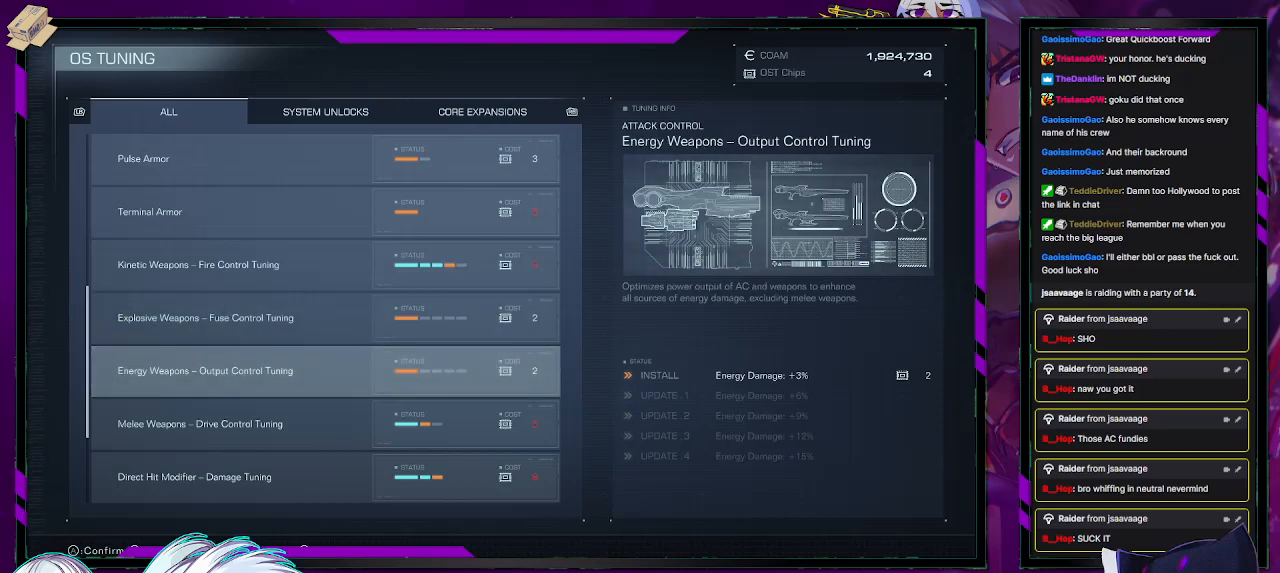
{"buttons": [], "left_stick": "center", "right_stick": "center", "events": [[50, "DPAD_UP", "down"], [167, "DPAD_UP", "up"], [383, "DPAD_DOWN", "down"], [450, "DPAD_DOWN", "up"]]}
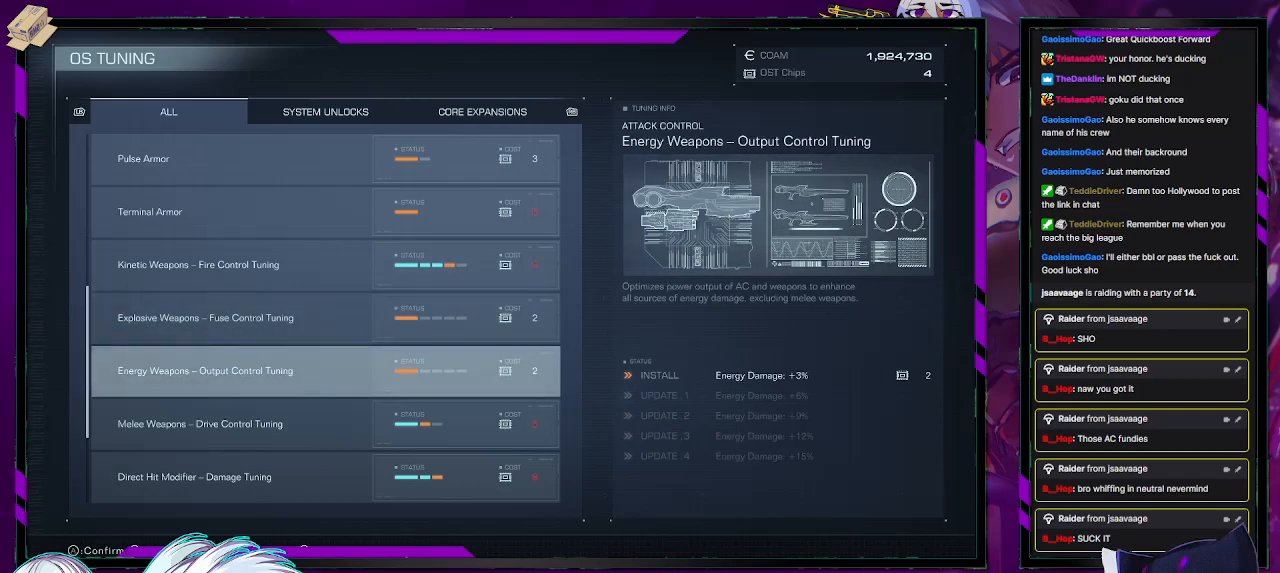
{"buttons": [], "left_stick": "center", "right_stick": "center", "events": [[350, "DPAD_UP", "down"], [433, "DPAD_UP", "up"]]}
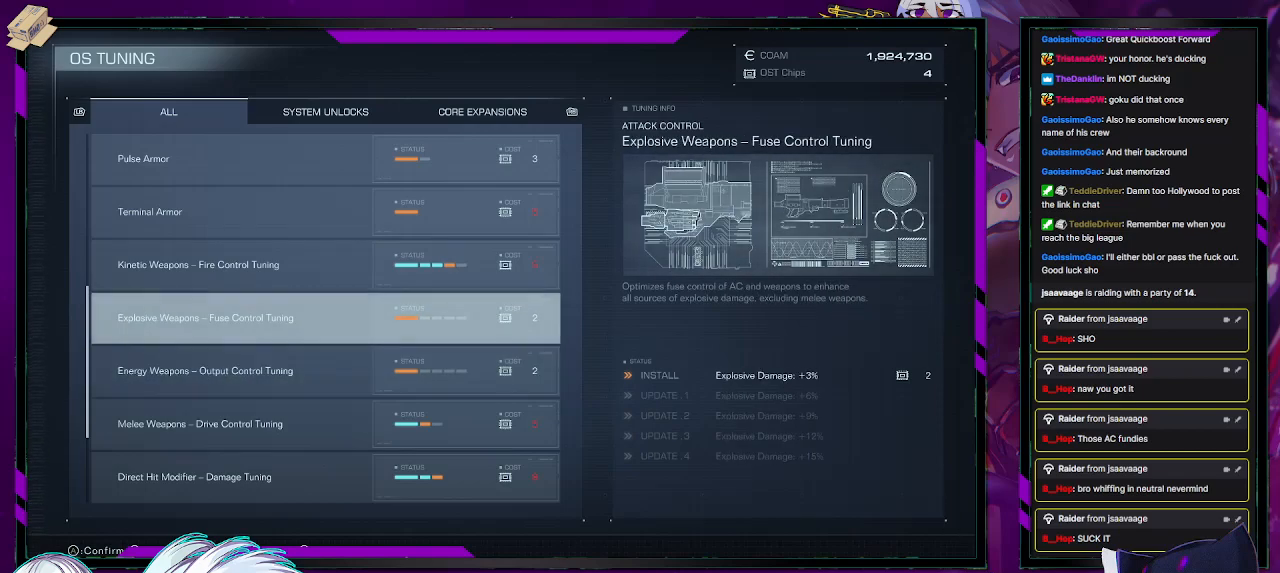
{"buttons": ["DPAD_UP"], "left_stick": "center", "right_stick": "center", "events": [[17, "DPAD_UP", "down"], [117, "DPAD_UP", "up"], [167, "DPAD_UP", "down"], [267, "DPAD_UP", "up"], [333, "DPAD_UP", "down"], [433, "DPAD_UP", "up"], [500, "DPAD_UP", "down"]]}
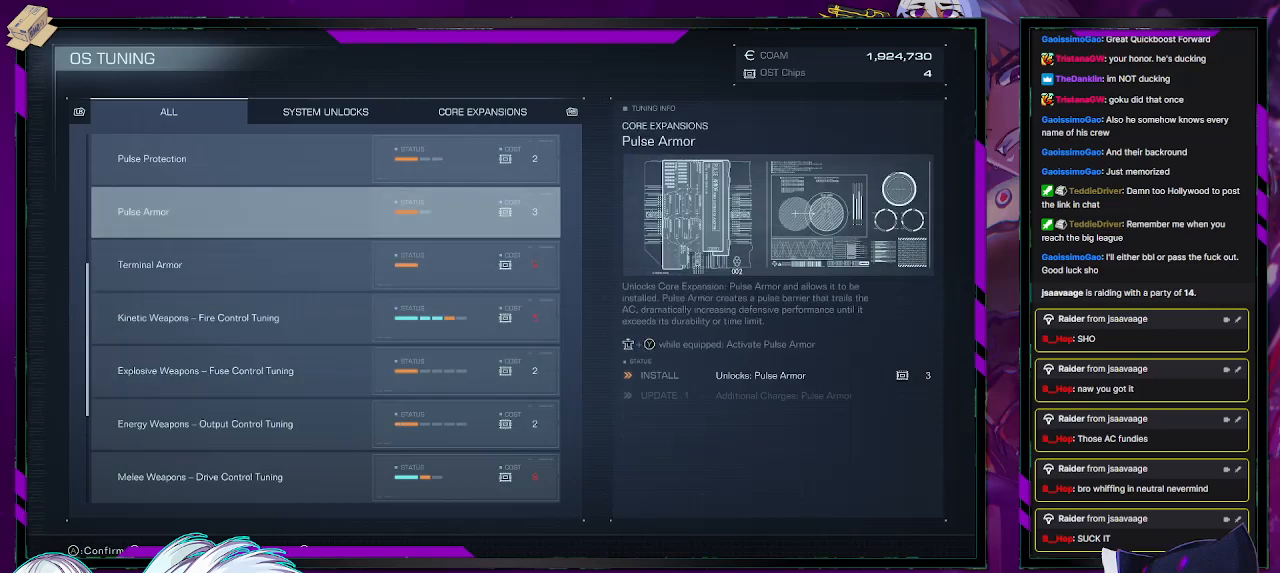
{"buttons": [], "left_stick": "center", "right_stick": "center", "events": [[100, "DPAD_UP", "up"], [250, "DPAD_DOWN", "down"], [333, "DPAD_DOWN", "up"]]}
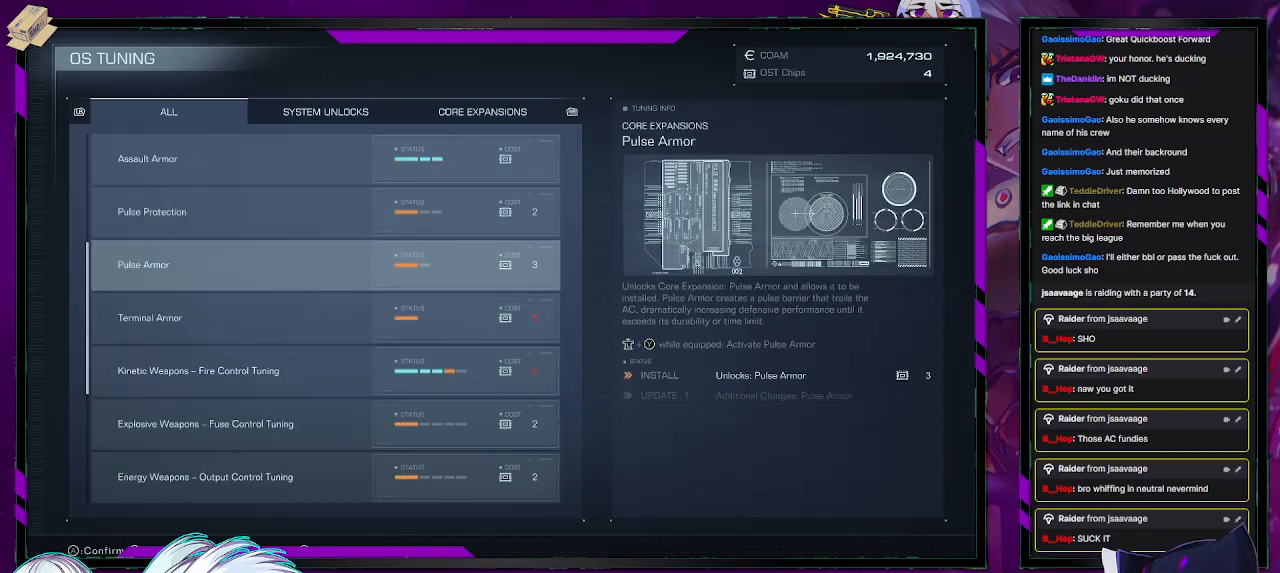
{"buttons": [], "left_stick": "center", "right_stick": "center", "events": [[217, "DPAD_UP", "down"], [300, "DPAD_UP", "up"], [383, "DPAD_UP", "down"], [483, "DPAD_UP", "up"]]}
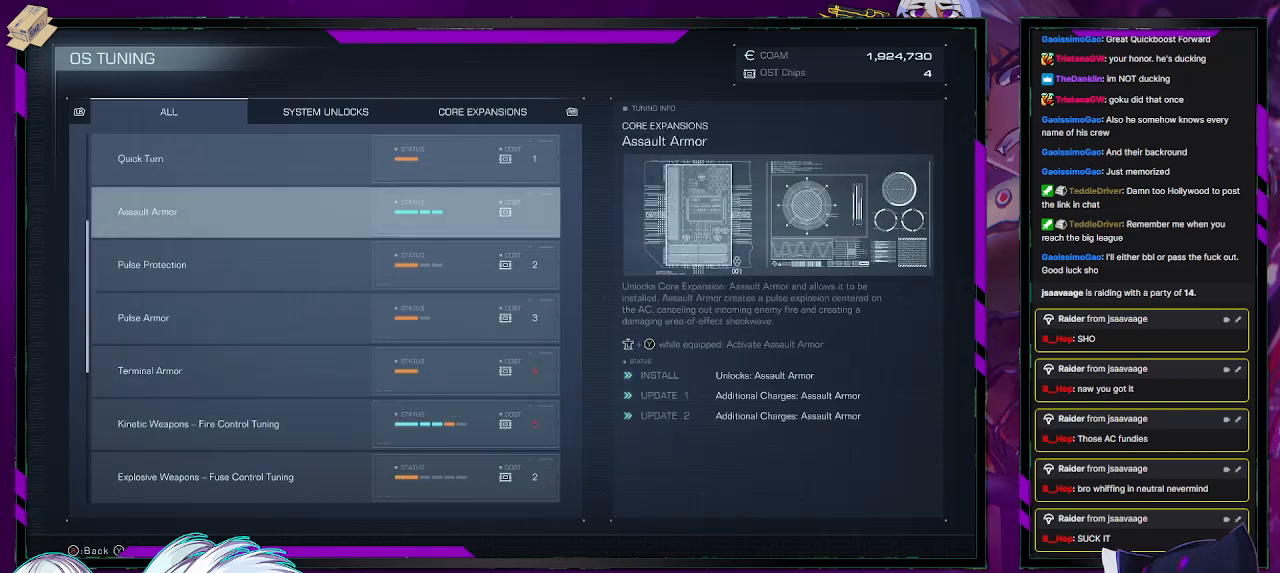
{"buttons": [], "left_stick": "center", "right_stick": "center", "events": [[50, "DPAD_UP", "down"], [150, "DPAD_UP", "up"]]}